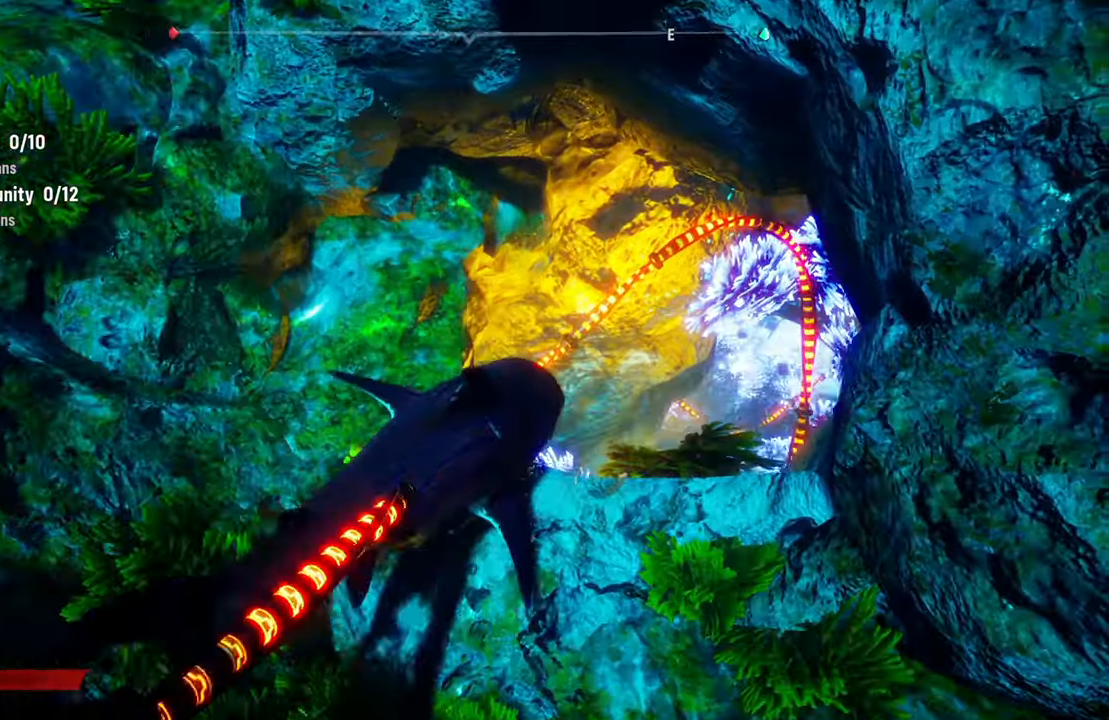
Gameplay with a controller (Xbox layout); each line is a JSON object with the inputs held at the frame after it. "events" lists button and stick changes between this image and that frame as [ms after this image, input, new state], when the widget could be followed in between.
{"buttons": ["L2"], "left_stick": "up", "right_stick": "center", "events": [[260, "right_stick", "center"], [380, "L2", "down"], [420, "left_stick", "up"]]}
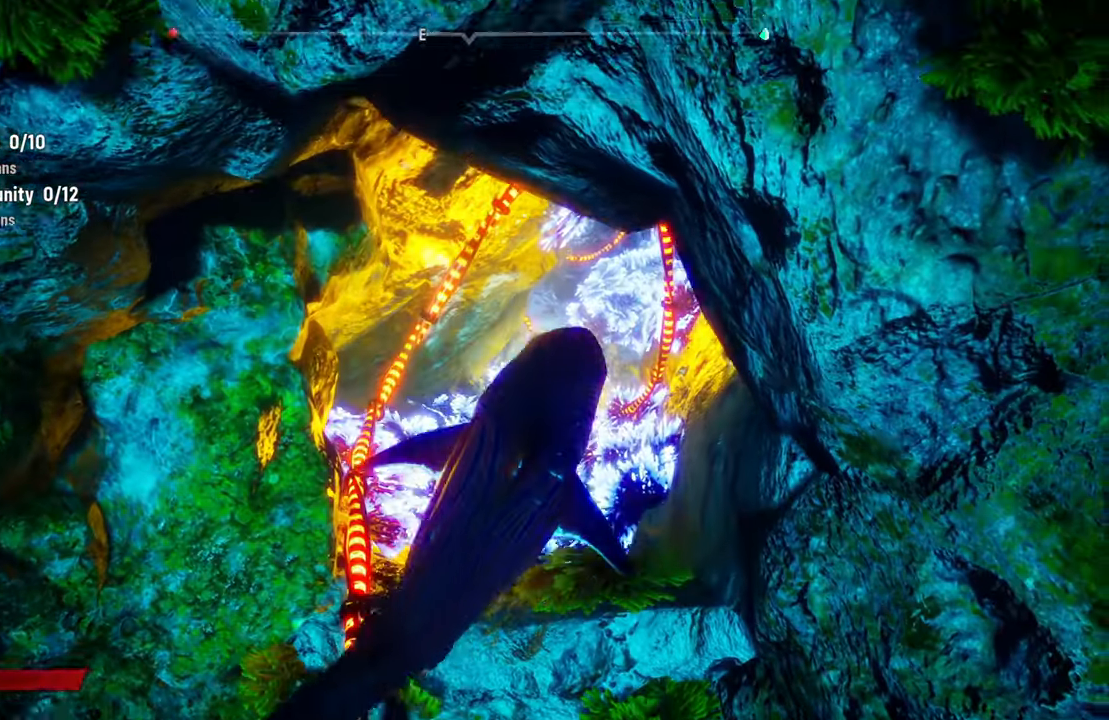
{"buttons": ["L2"], "left_stick": "up", "right_stick": "center", "events": []}
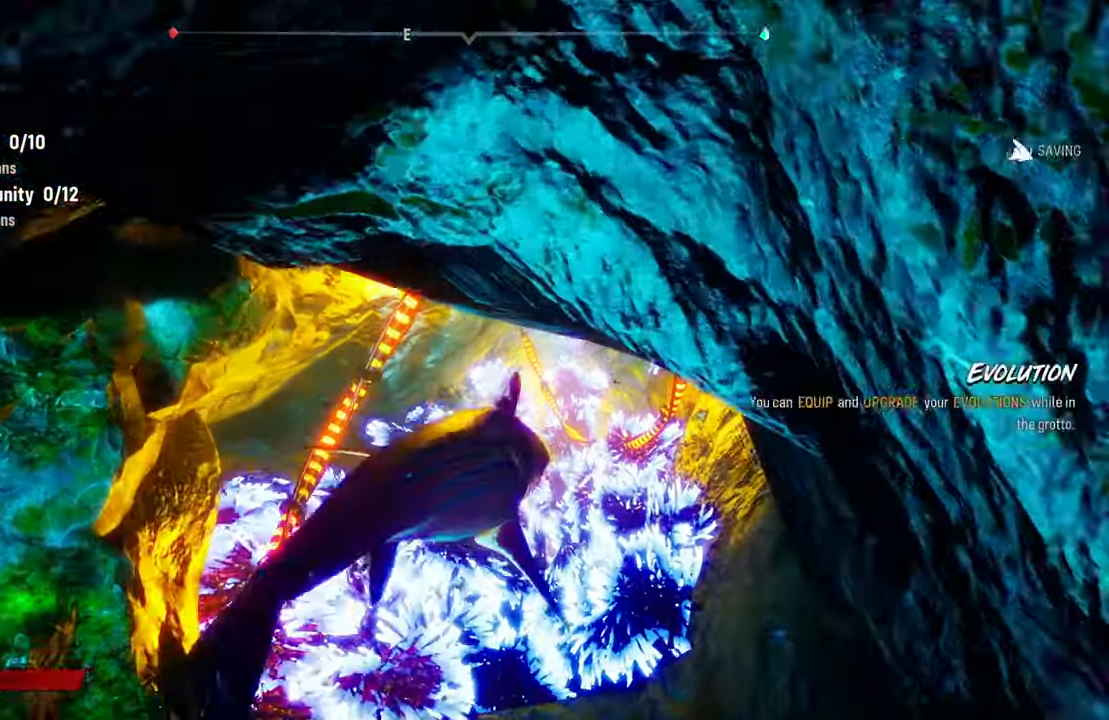
{"buttons": ["L2"], "left_stick": "up", "right_stick": "center", "events": [[200, "R2", "down"], [440, "R2", "up"]]}
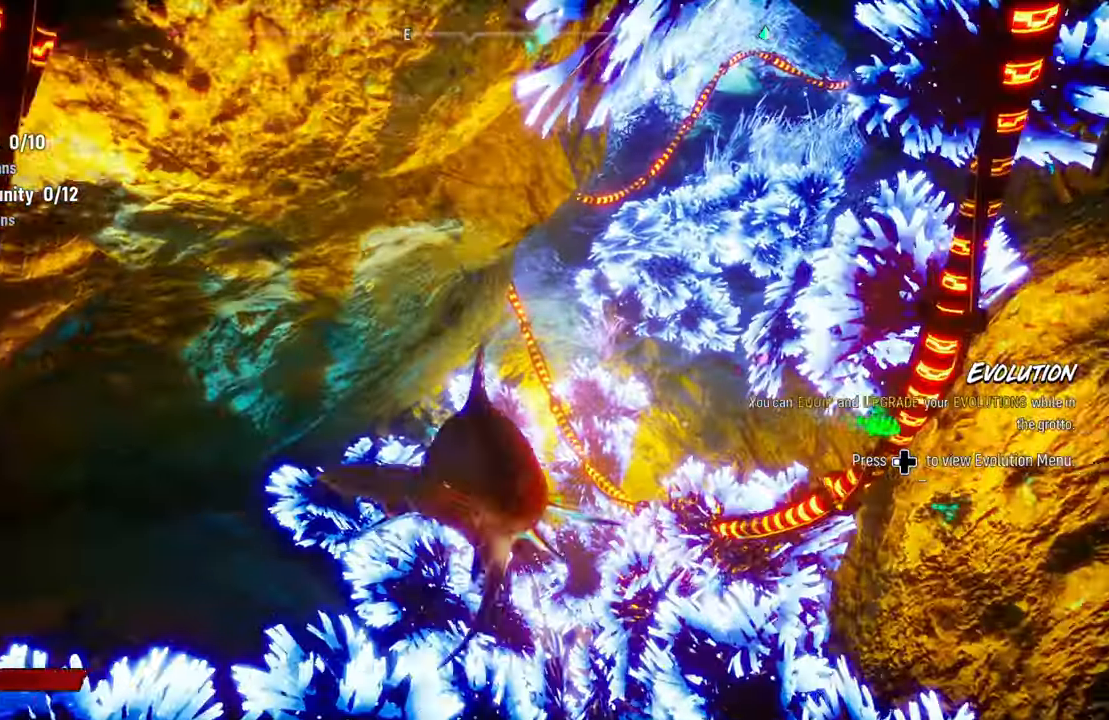
{"buttons": ["L2"], "left_stick": "up", "right_stick": "up-right", "events": [[200, "right_stick", "up-right"]]}
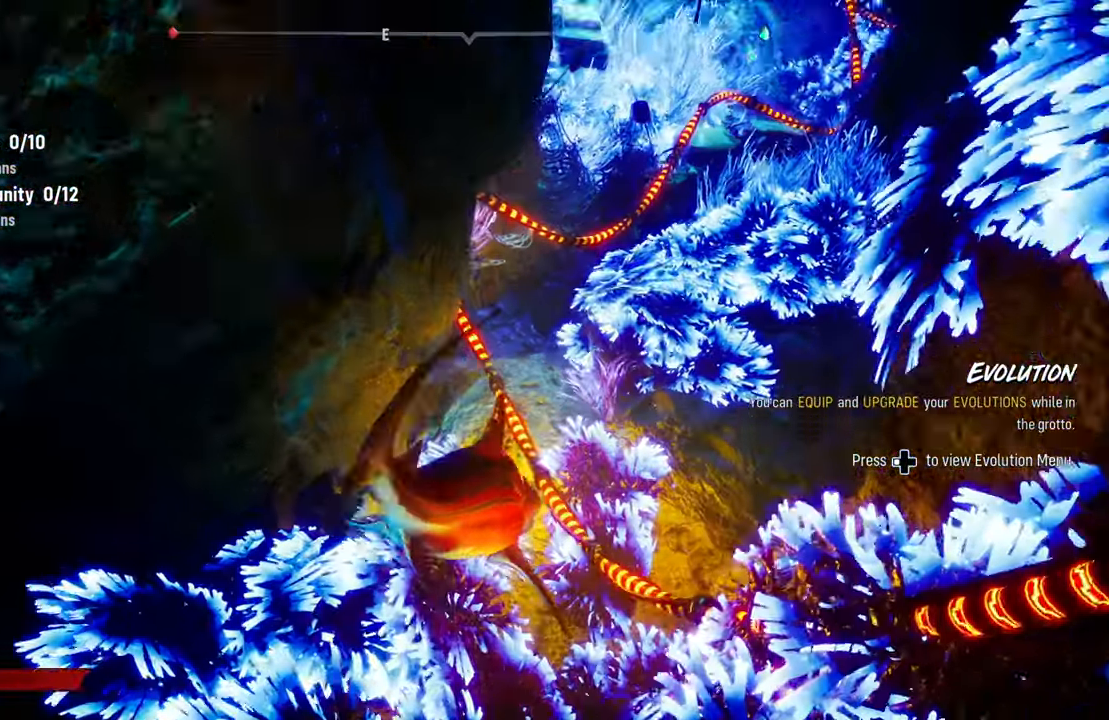
{"buttons": ["L2"], "left_stick": "up-right", "right_stick": "center", "events": [[100, "left_stick", "up-right"], [160, "right_stick", "center"]]}
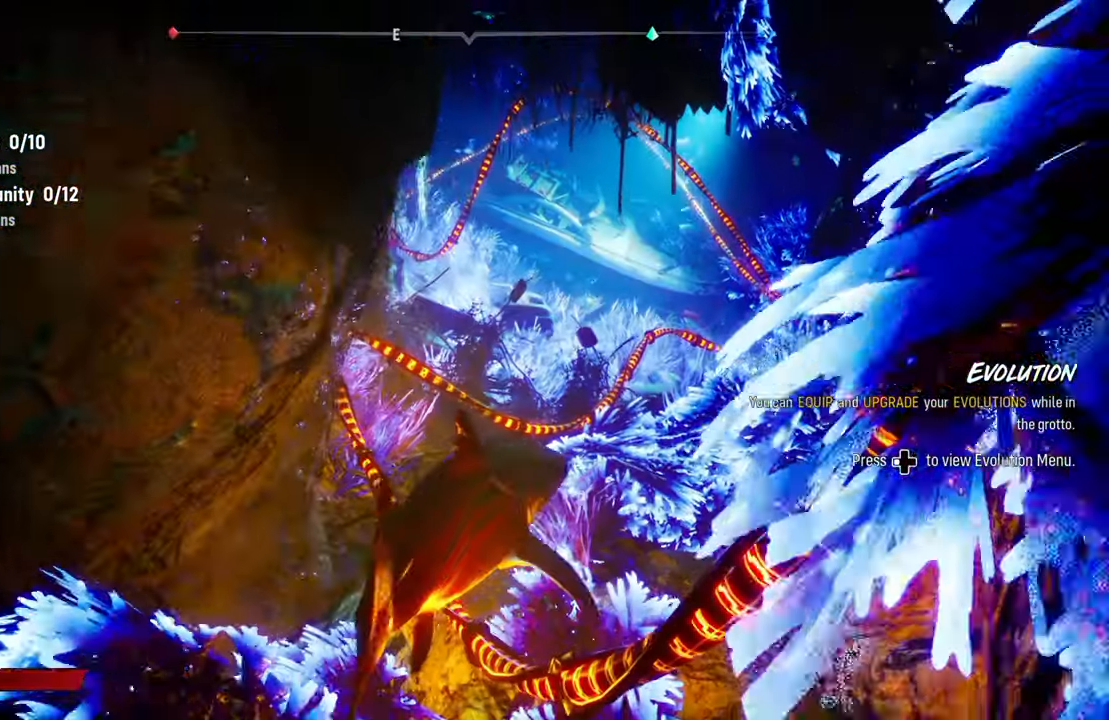
{"buttons": ["L2", "R2"], "left_stick": "up-right", "right_stick": "center", "events": [[300, "R2", "down"]]}
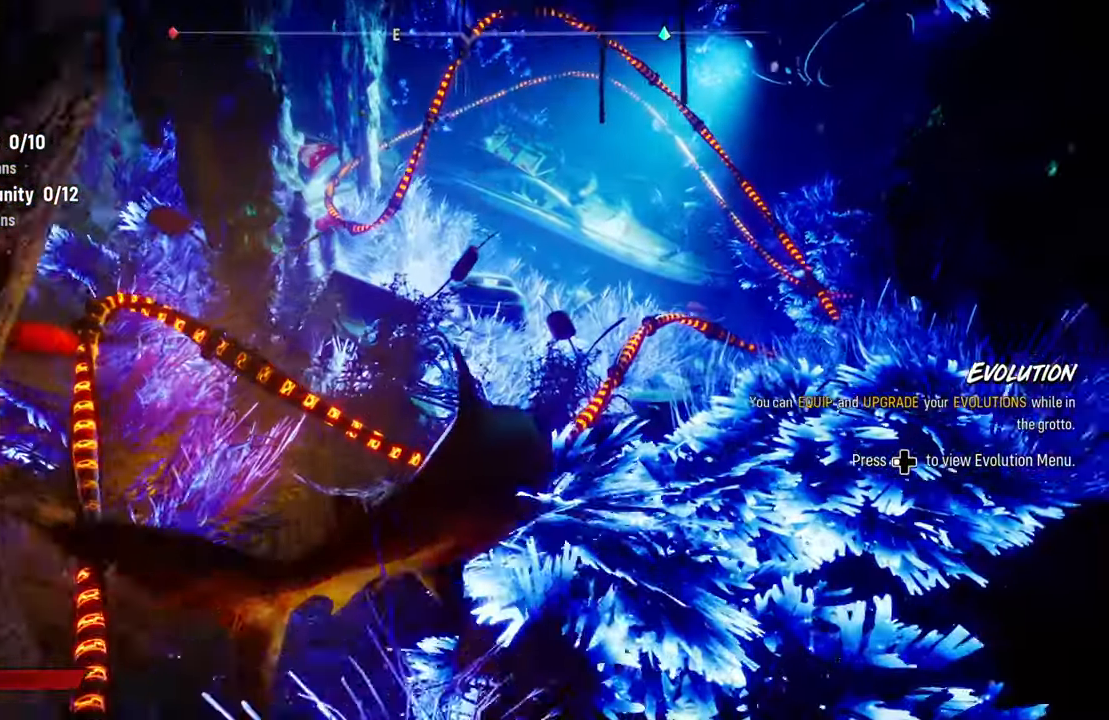
{"buttons": ["L2"], "left_stick": "up-right", "right_stick": "up-right", "events": [[60, "R2", "up"], [400, "right_stick", "up-right"]]}
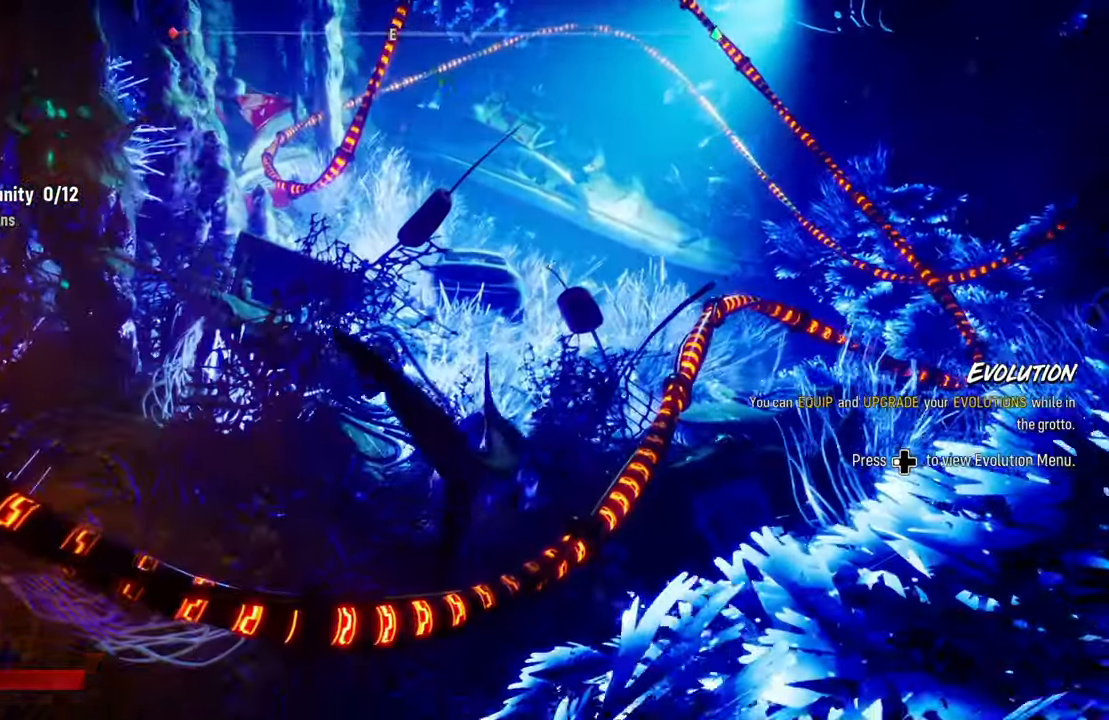
{"buttons": ["L2"], "left_stick": "up-right", "right_stick": "center", "events": [[160, "right_stick", "center"]]}
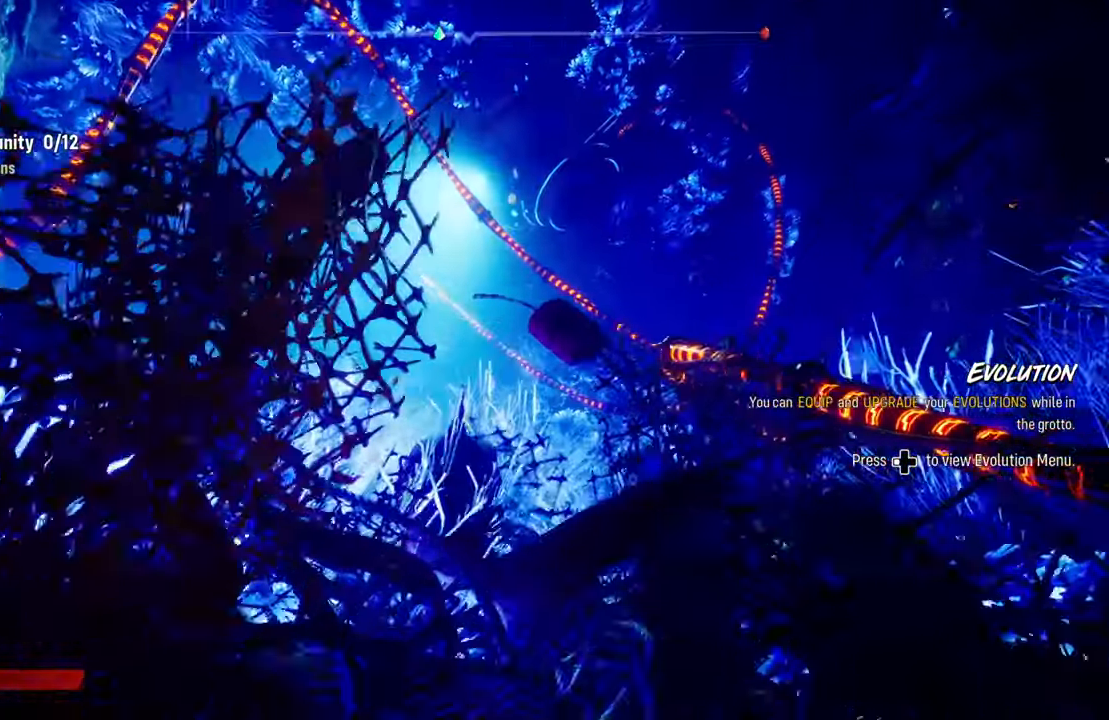
{"buttons": ["L2"], "left_stick": "up-right", "right_stick": "left", "events": [[500, "right_stick", "left"]]}
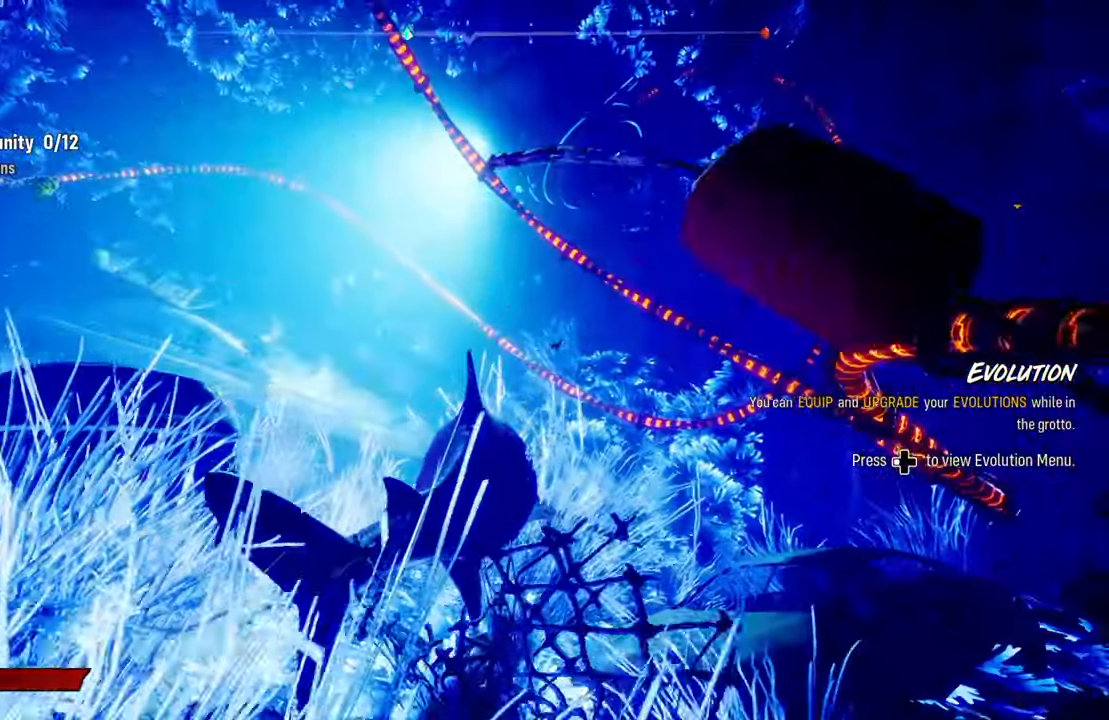
{"buttons": [], "left_stick": "right", "right_stick": "left", "events": [[20, "L2", "up"], [240, "left_stick", "right"]]}
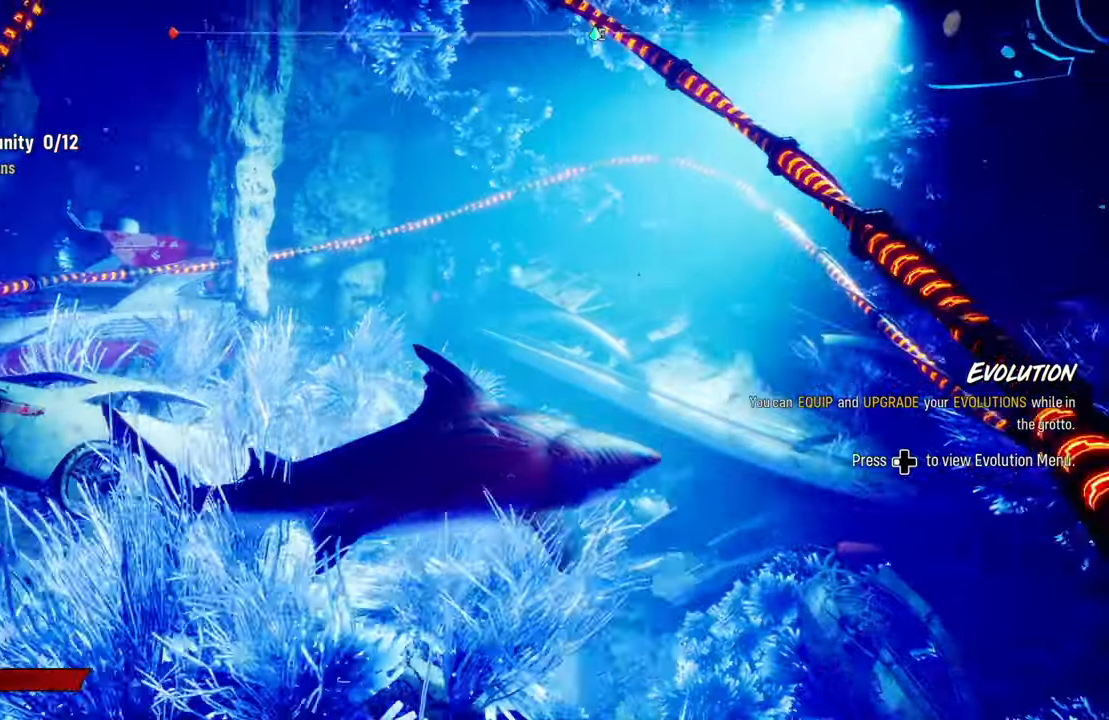
{"buttons": [], "left_stick": "right", "right_stick": "left", "events": []}
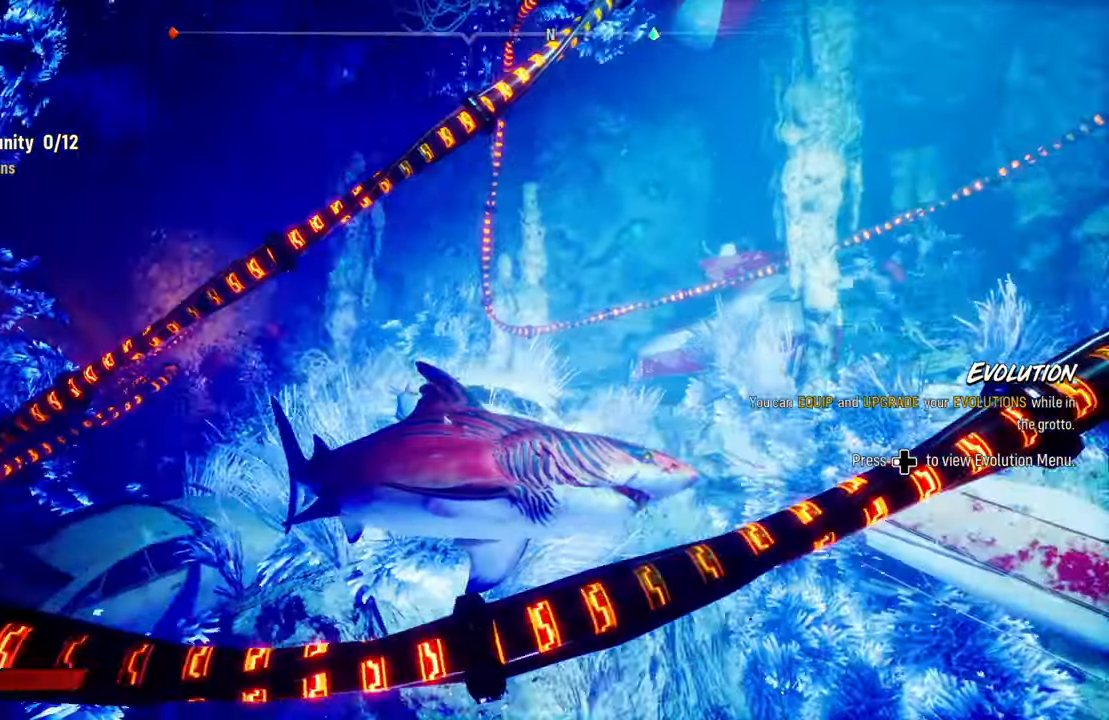
{"buttons": [], "left_stick": "center", "right_stick": "center", "events": [[300, "right_stick", "center"], [380, "left_stick", "center"]]}
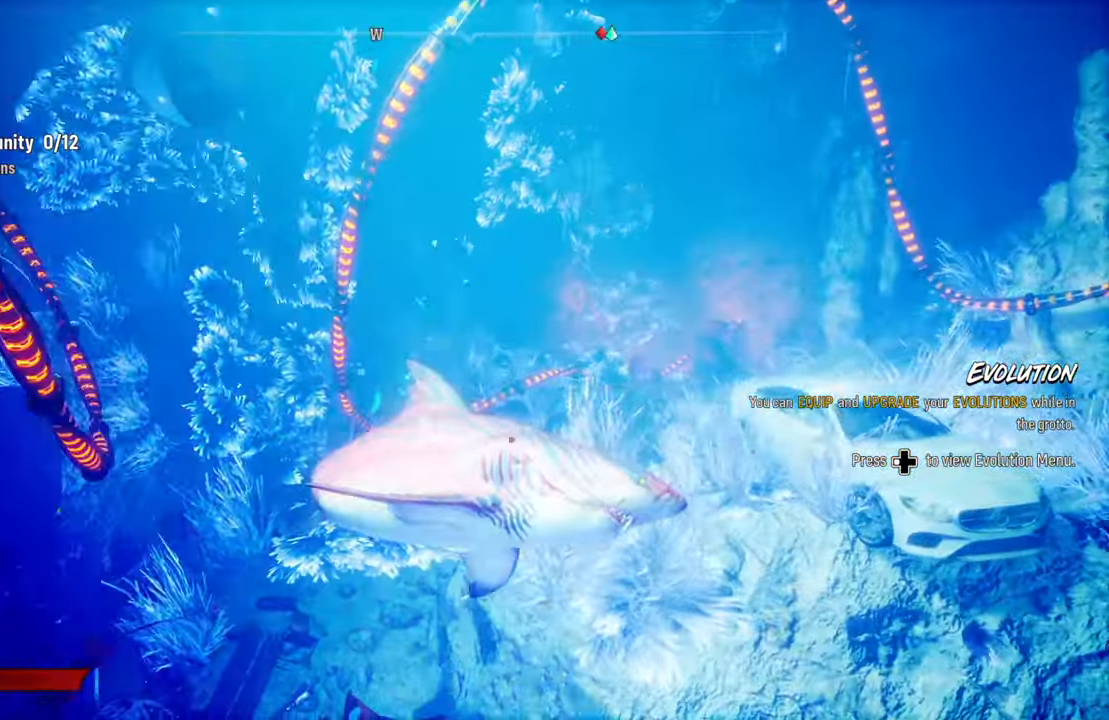
{"buttons": [], "left_stick": "center", "right_stick": "center", "events": []}
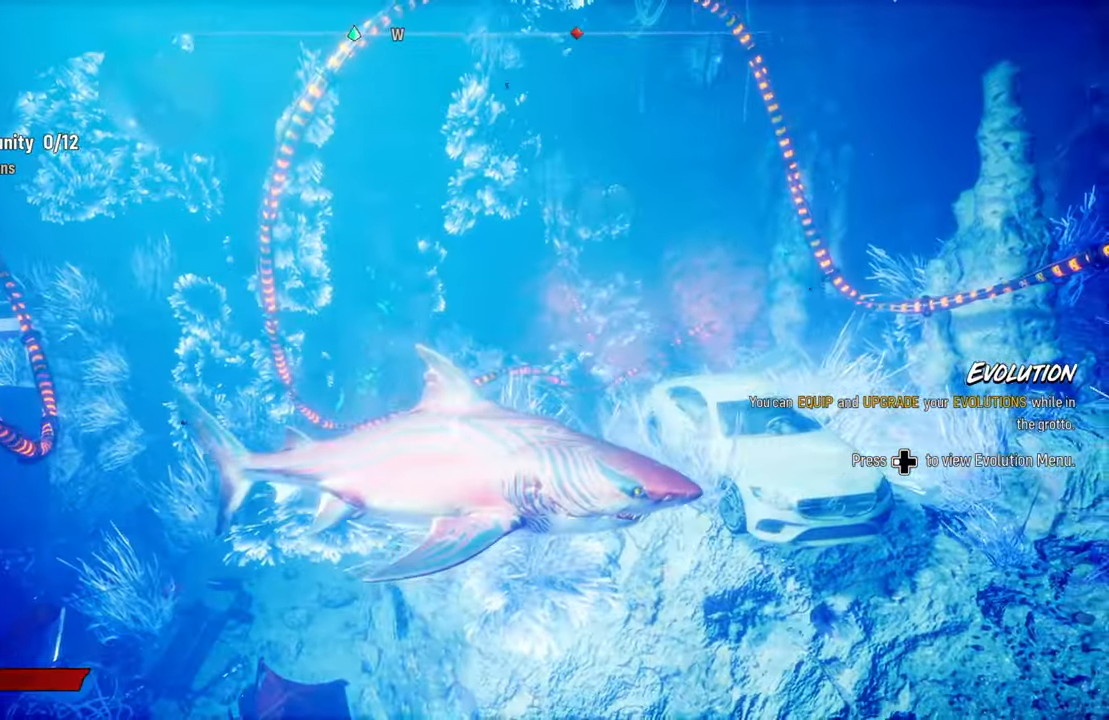
{"buttons": [], "left_stick": "center", "right_stick": "center", "events": []}
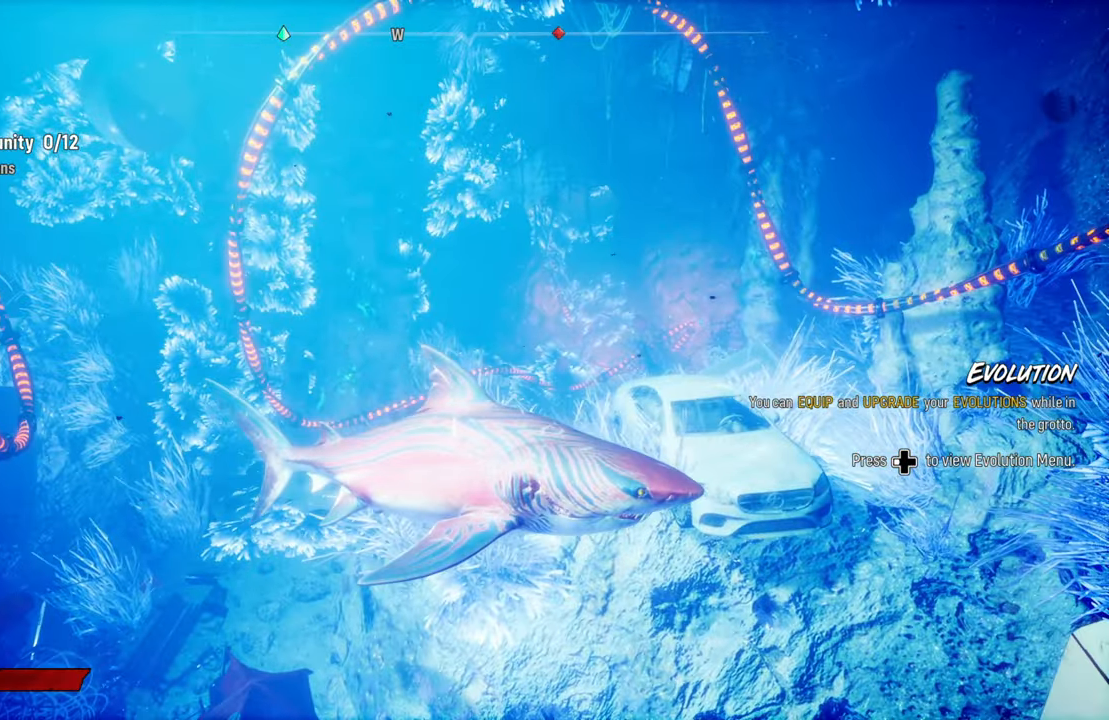
{"buttons": [], "left_stick": "center", "right_stick": "center", "events": []}
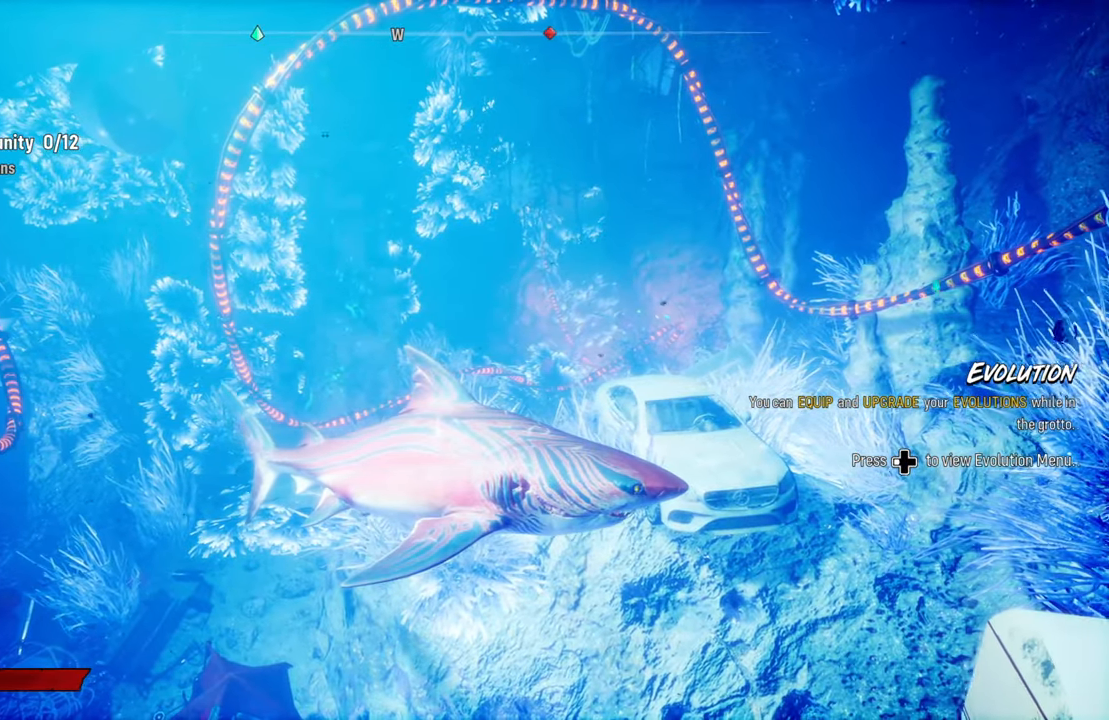
{"buttons": [], "left_stick": "center", "right_stick": "center", "events": []}
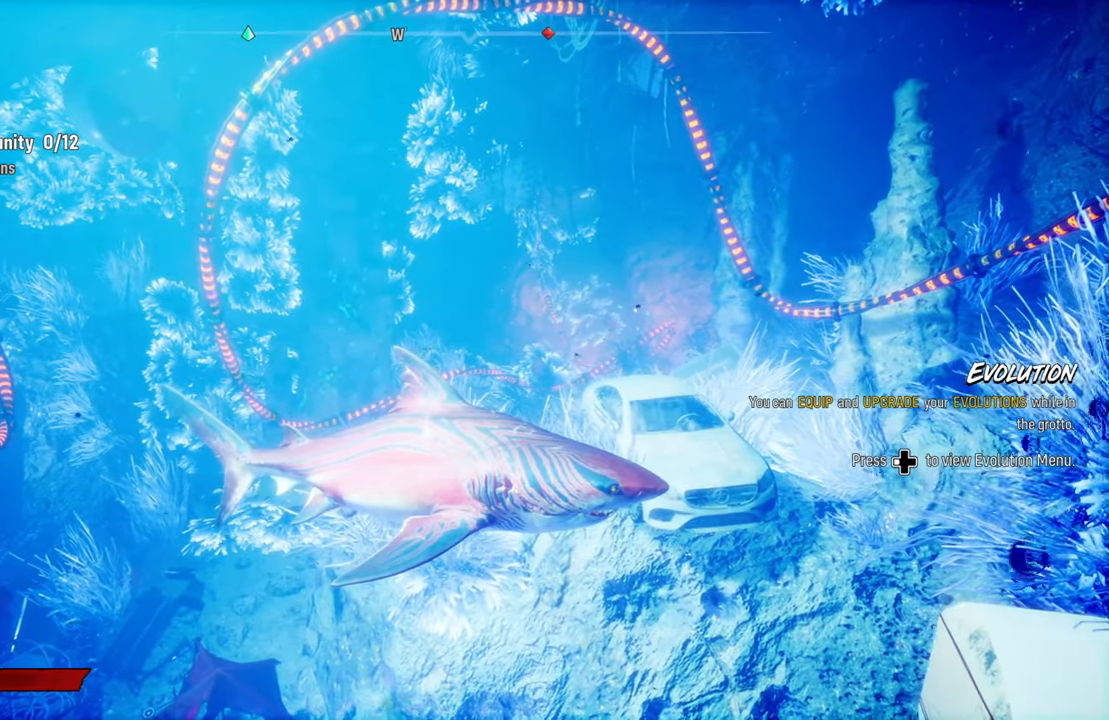
{"buttons": [], "left_stick": "center", "right_stick": "center", "events": [[320, "SELECT", "down"], [500, "SELECT", "up"]]}
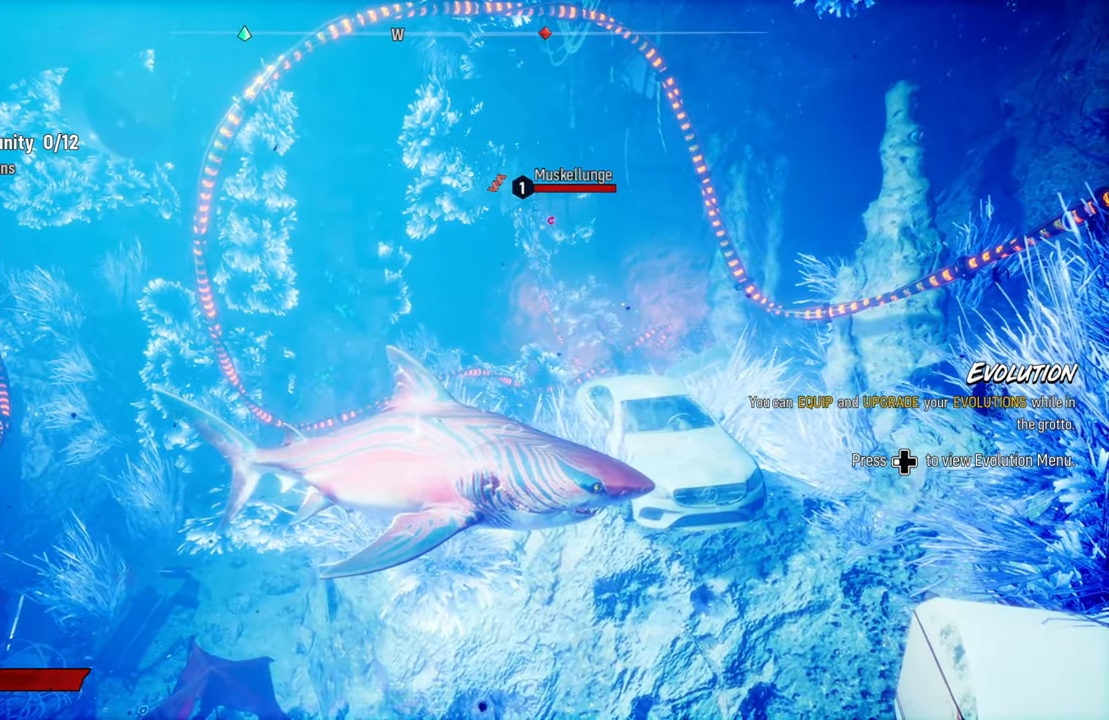
{"buttons": [], "left_stick": "center", "right_stick": "center", "events": []}
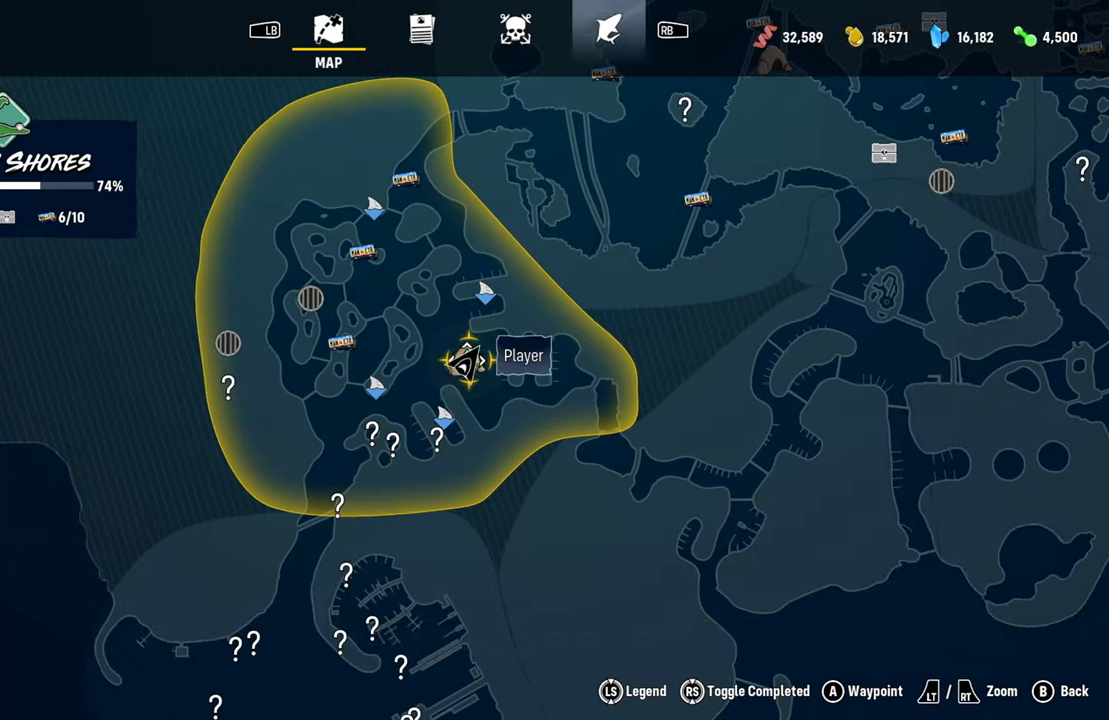
{"buttons": [], "left_stick": "center", "right_stick": "center", "events": []}
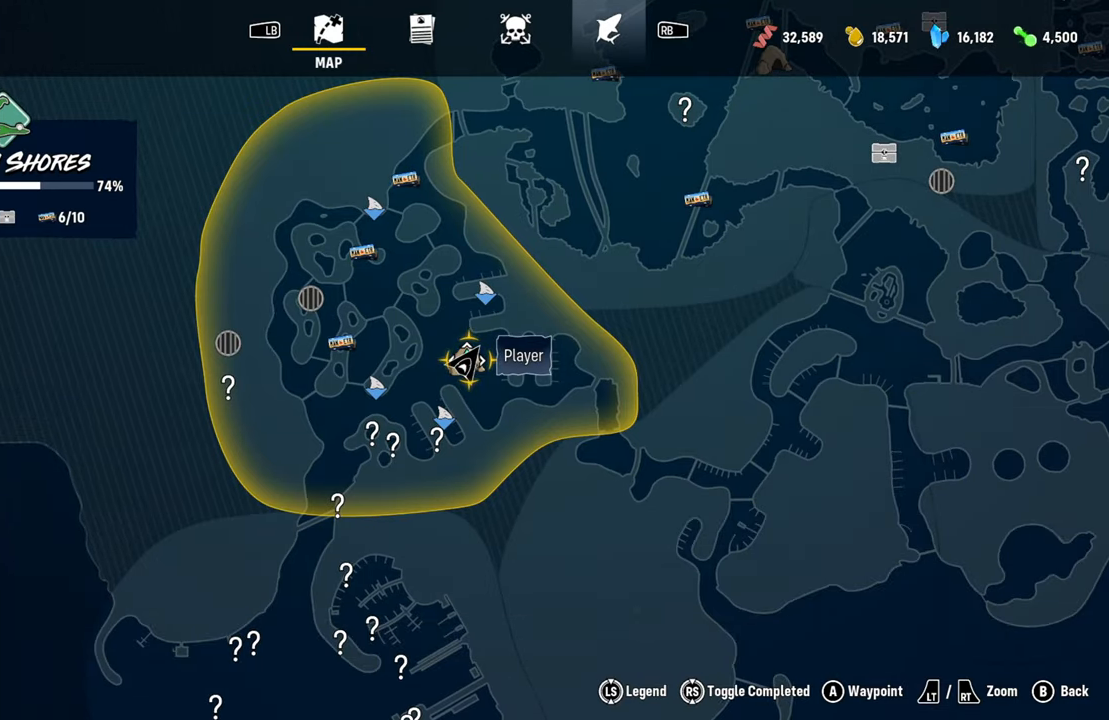
{"buttons": [], "left_stick": "center", "right_stick": "center", "events": [[240, "SELECT", "down"], [380, "SELECT", "up"]]}
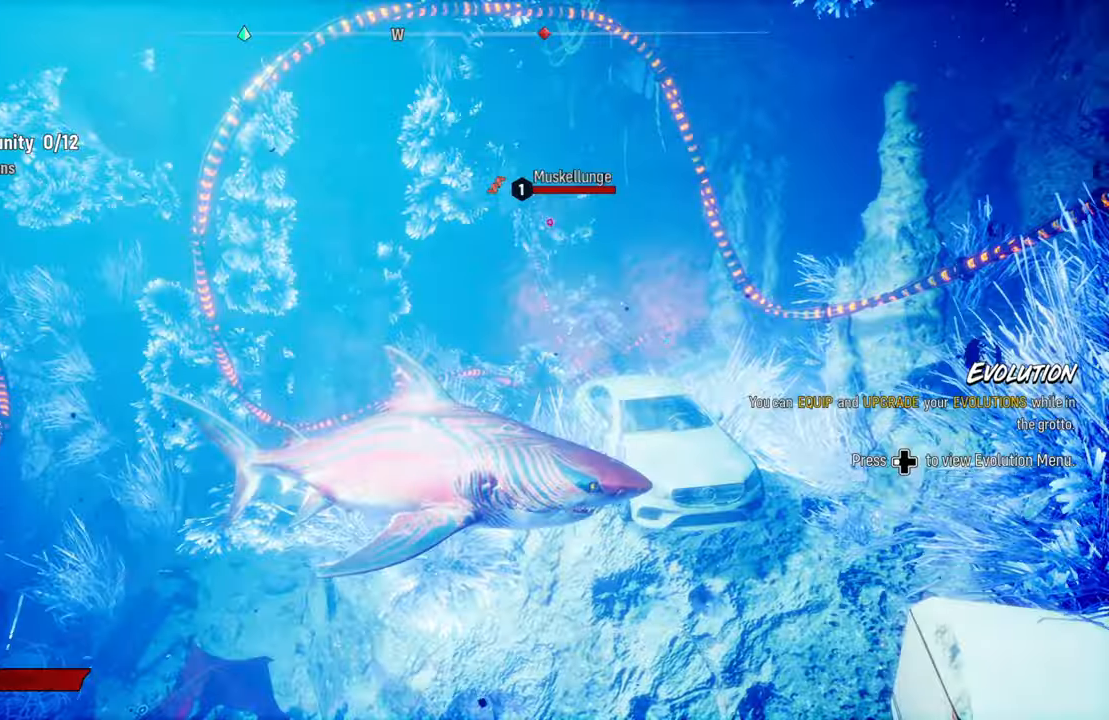
{"buttons": [], "left_stick": "center", "right_stick": "center", "events": [[20, "left_stick", "down"], [160, "left_stick", "center"]]}
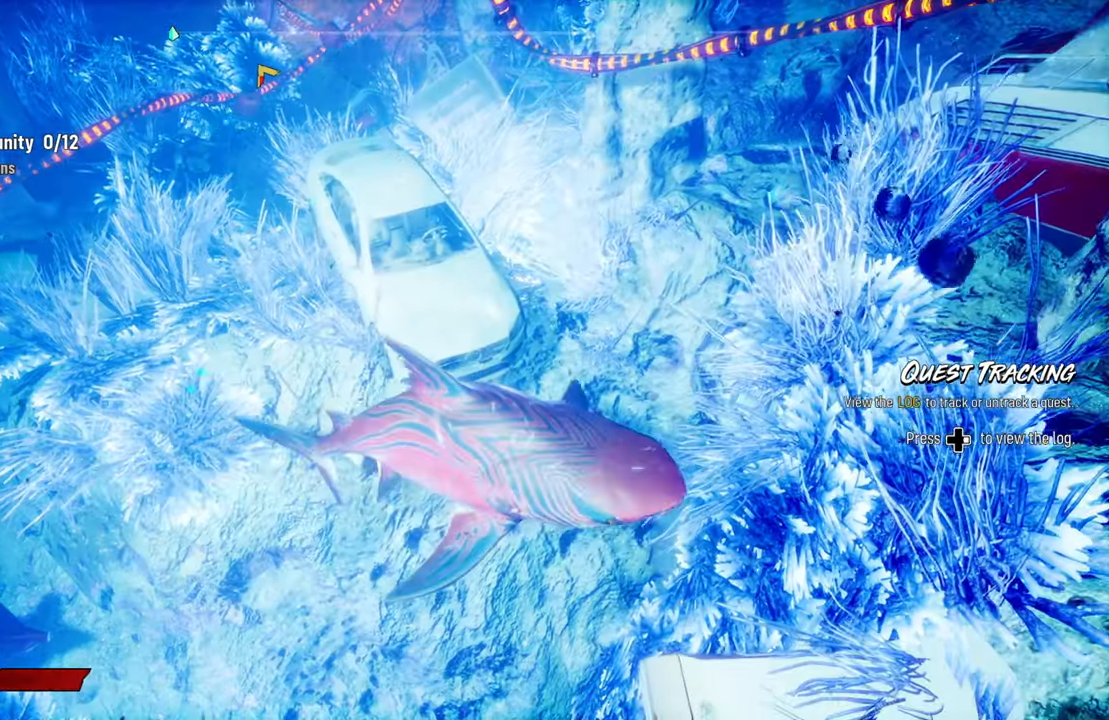
{"buttons": [], "left_stick": "center", "right_stick": "center", "events": [[260, "right_stick", "down-left"], [400, "right_stick", "center"]]}
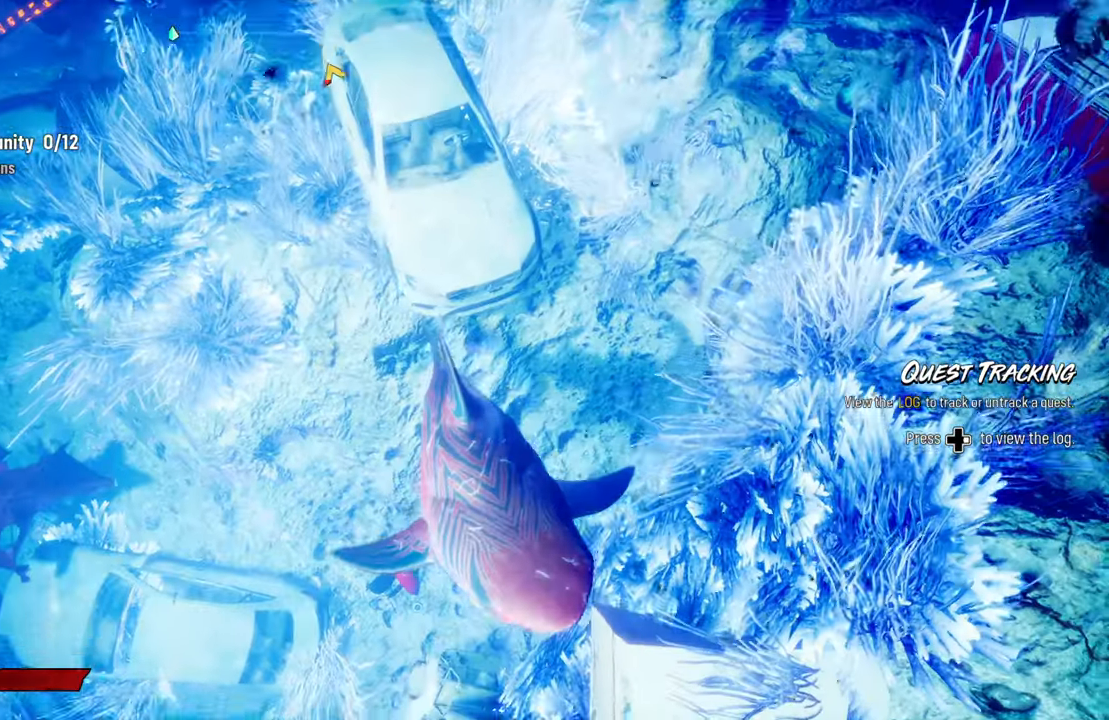
{"buttons": [], "left_stick": "up", "right_stick": "center", "events": [[400, "left_stick", "up"]]}
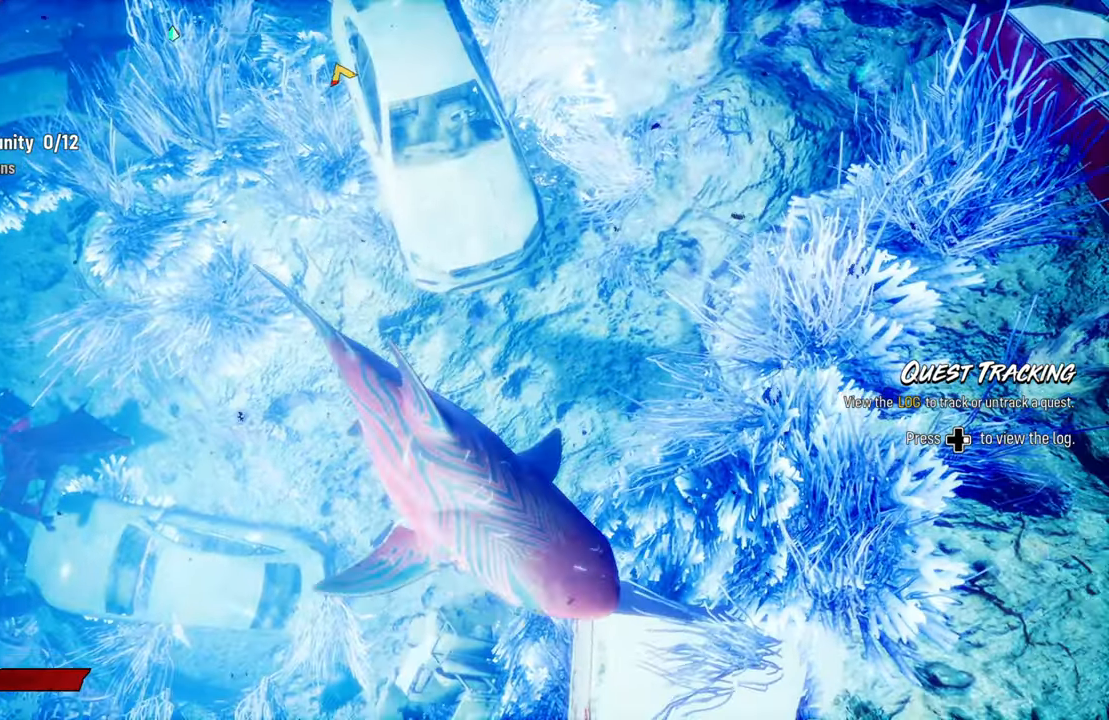
{"buttons": [], "left_stick": "up", "right_stick": "center", "events": []}
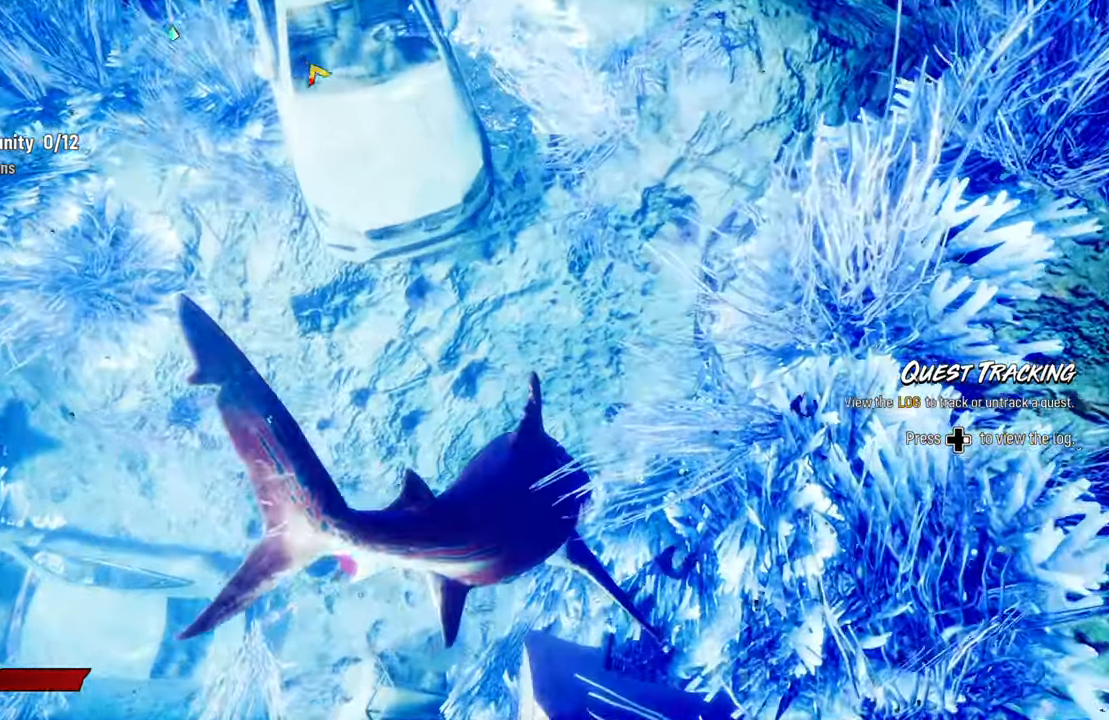
{"buttons": [], "left_stick": "center", "right_stick": "center", "events": [[60, "left_stick", "center"], [160, "right_stick", "up"], [460, "right_stick", "center"]]}
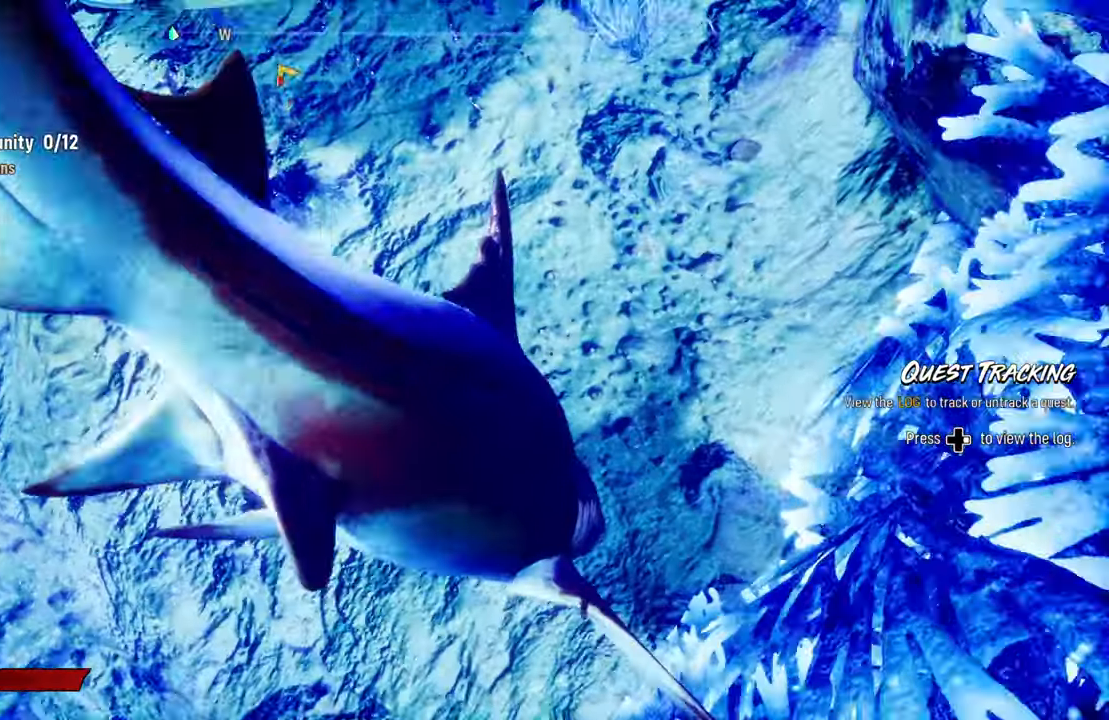
{"buttons": [], "left_stick": "center", "right_stick": "up-left", "events": [[500, "right_stick", "up-left"]]}
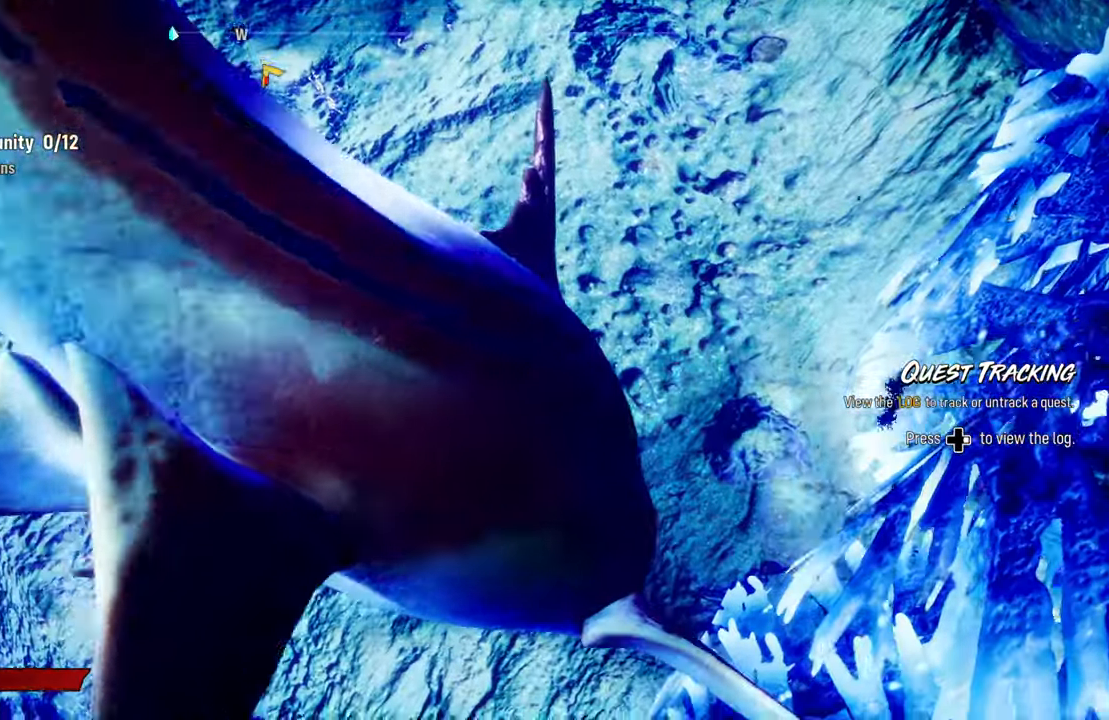
{"buttons": [], "left_stick": "down", "right_stick": "center", "events": [[200, "left_stick", "down"], [340, "right_stick", "center"]]}
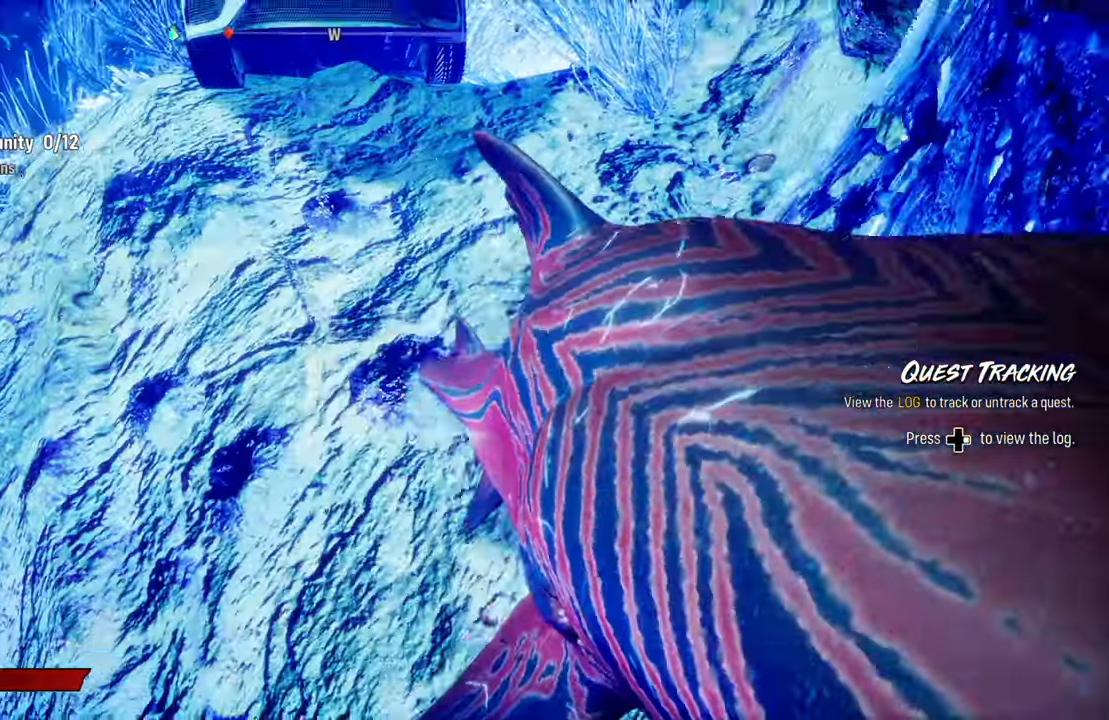
{"buttons": [], "left_stick": "center", "right_stick": "center", "events": [[20, "left_stick", "down-left"], [180, "left_stick", "center"]]}
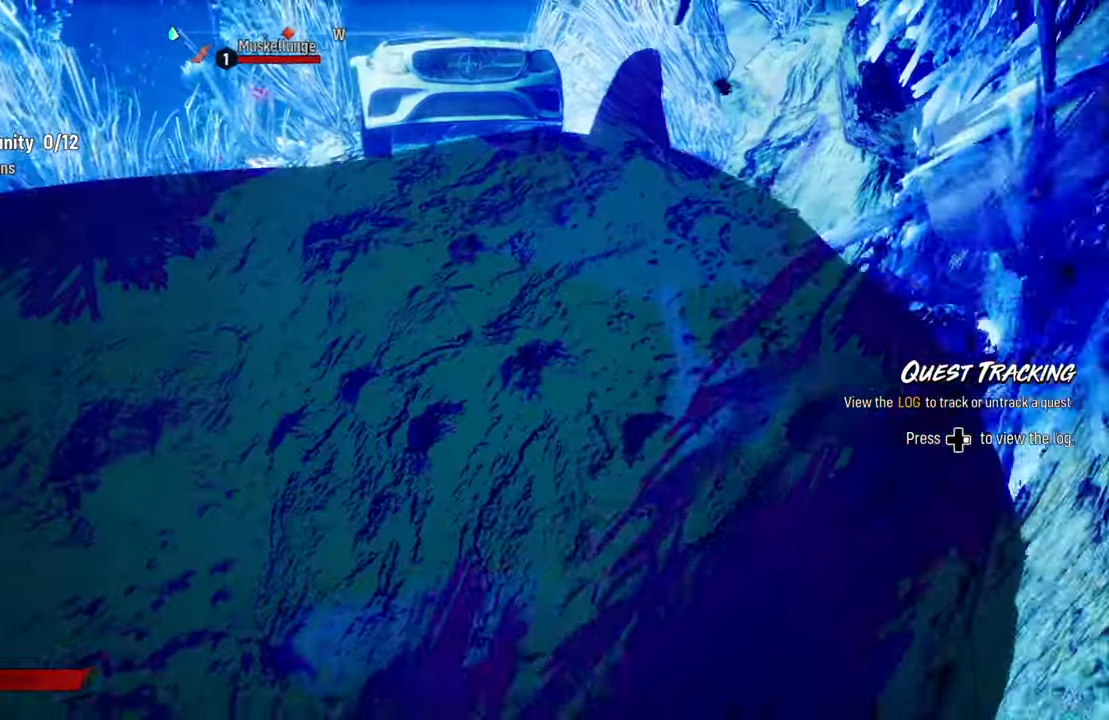
{"buttons": [], "left_stick": "center", "right_stick": "center", "events": []}
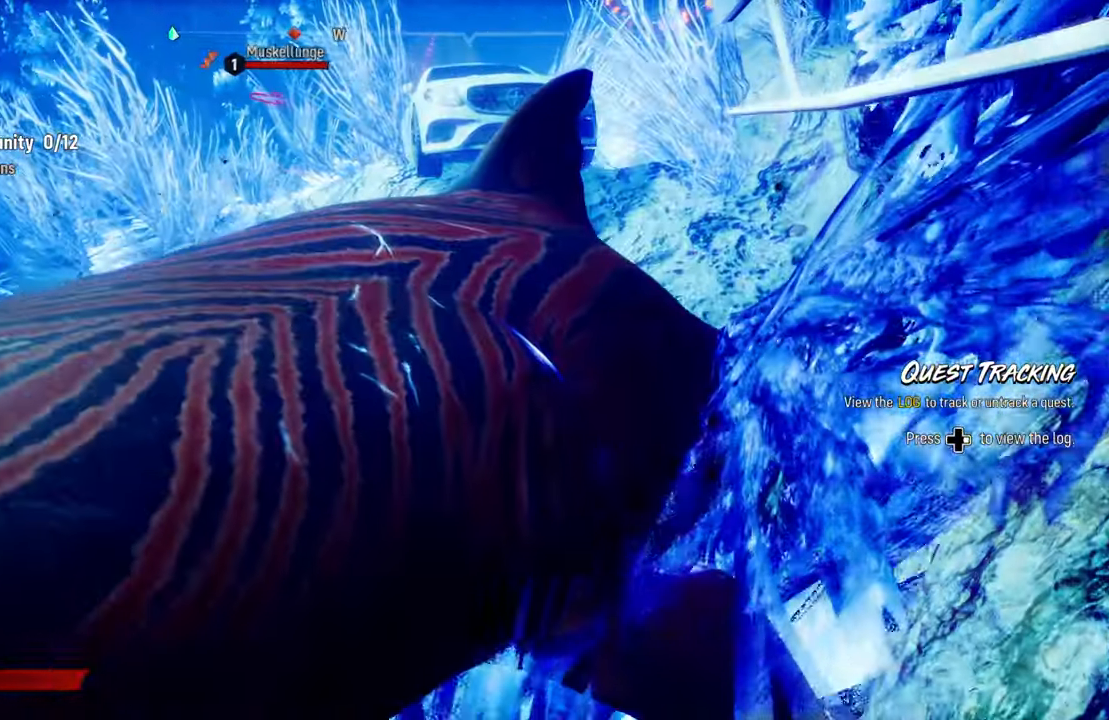
{"buttons": [], "left_stick": "center", "right_stick": "center", "events": []}